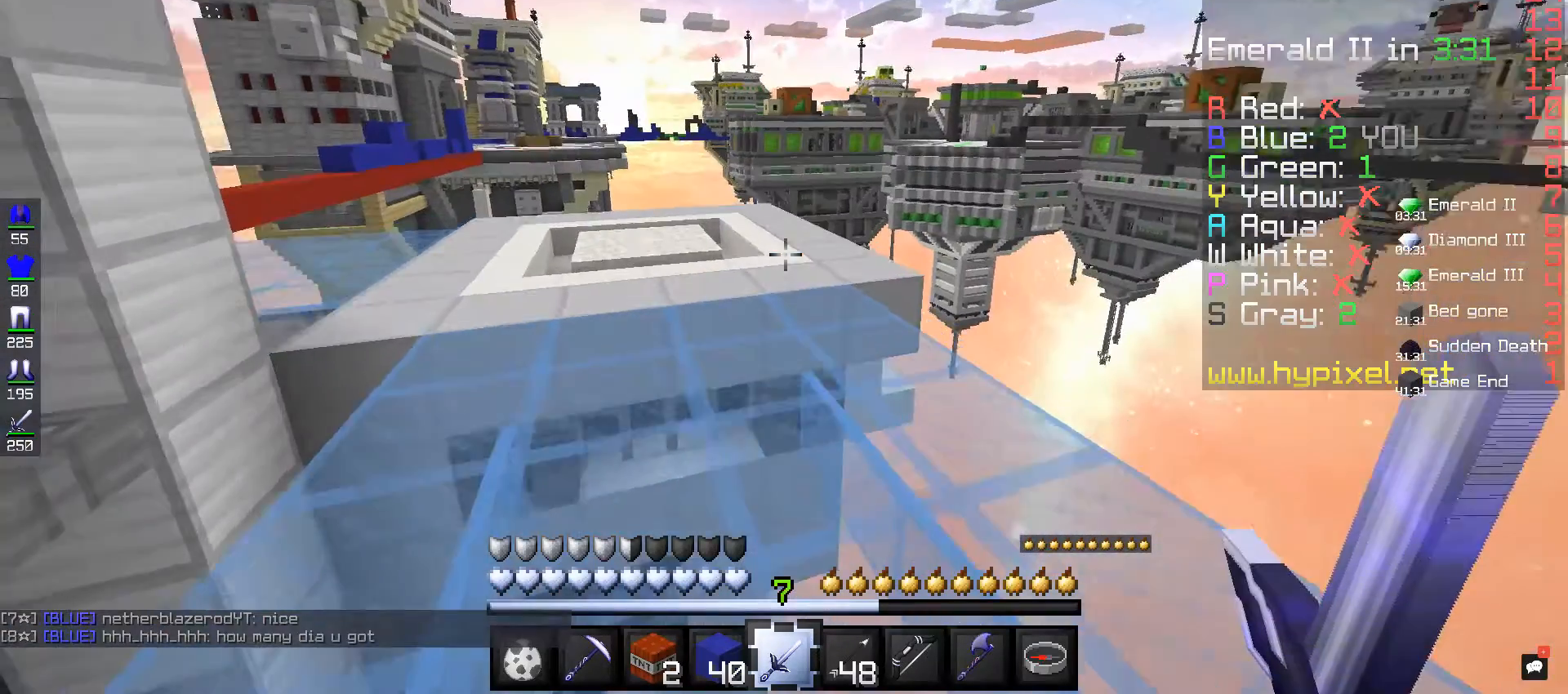
Gameplay with keyboard and mouse; each line is a JSON object with the keys and mouse buttons held at the frame after it. "events" lists presses ("down") and releases ("up") of "a", "d", "s", "space", "w", "mouse_left" and "mouse_right" between this image and that frame as [ms after this image, input, new state], when the widget could be followed in between. "mouse_left", "mouse_right" = the "left", "right" buttons of the "mouse" list. No other keys are recorded. Fast repeated clicks can show as one long hold. Mouse movement is not recorded.
{"keys": ["space", "w"], "mouse": [], "events": [[240, "space", "down"]]}
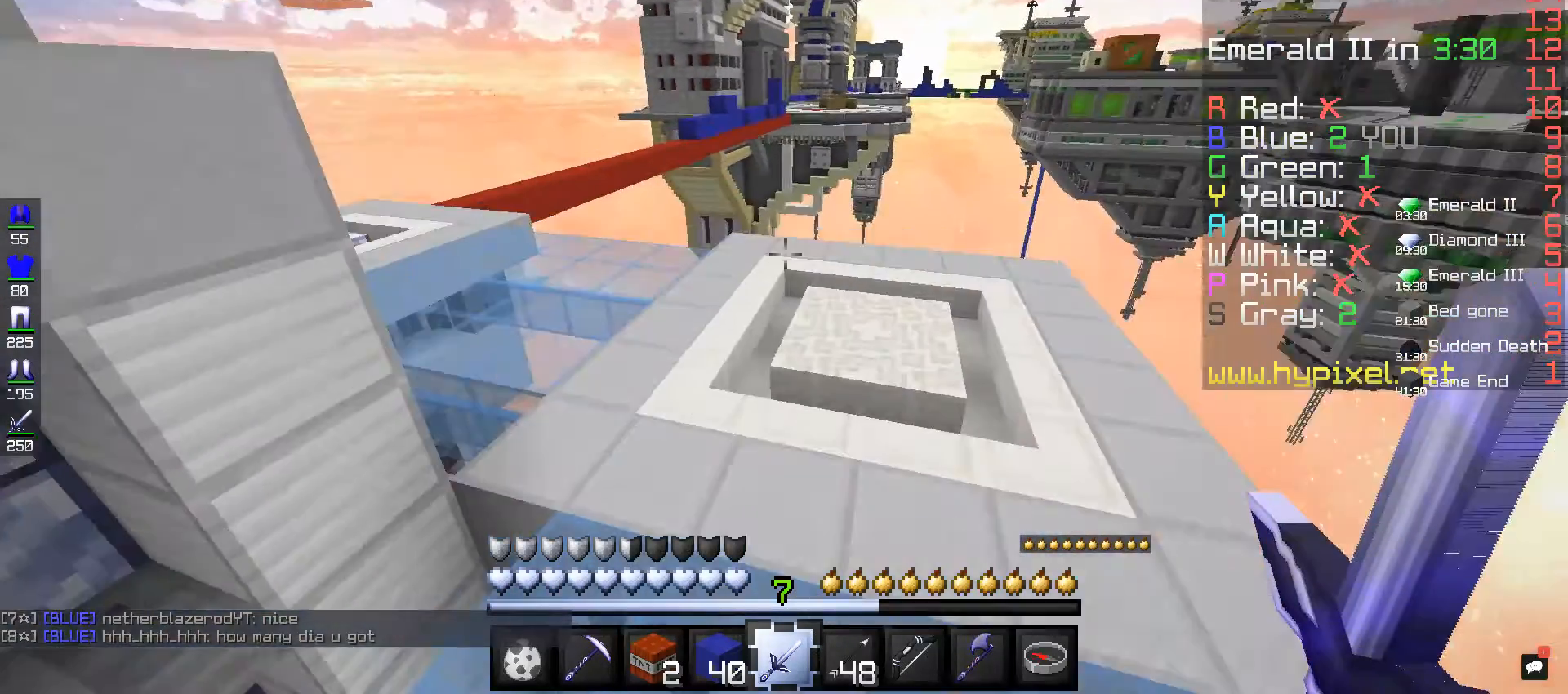
{"keys": ["a", "space", "w"], "mouse": [], "events": [[240, "a", "down"]]}
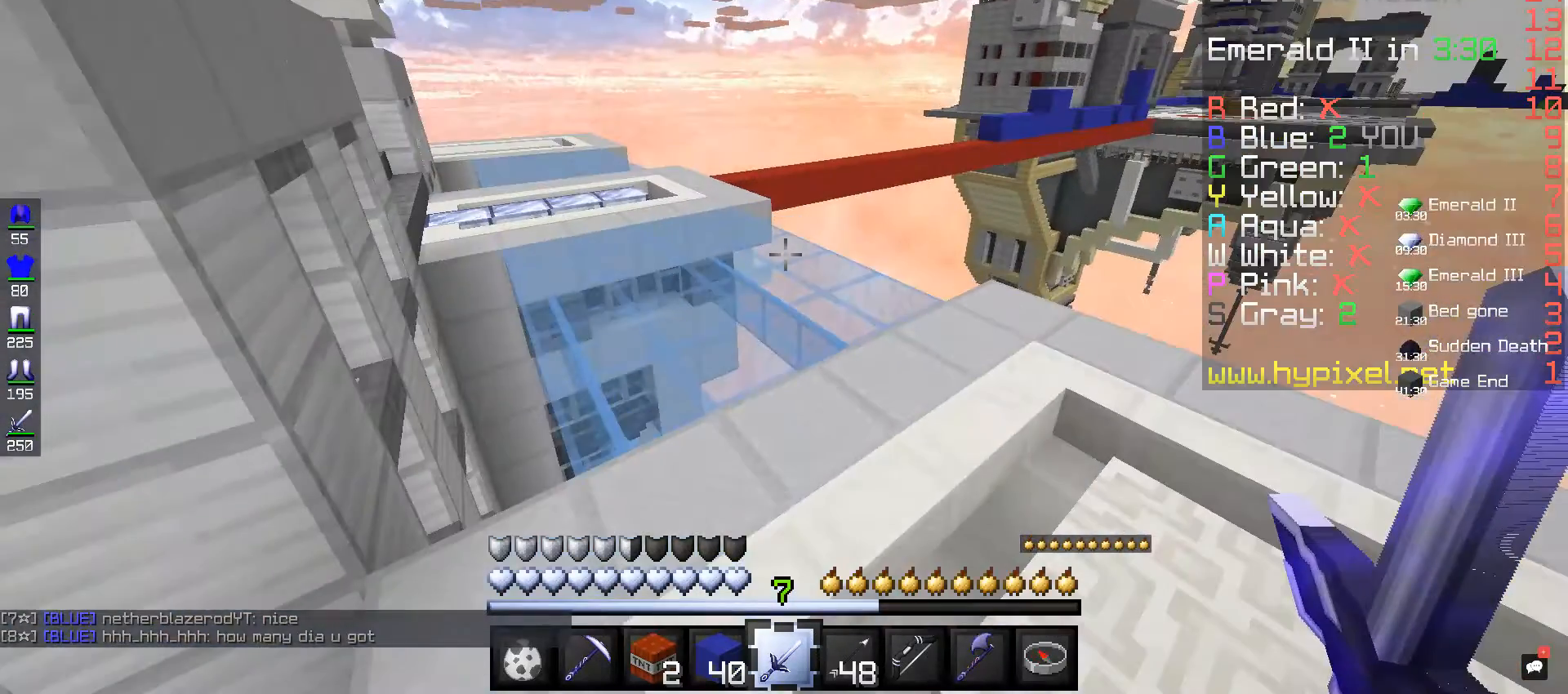
{"keys": ["a", "space", "w"], "mouse": [], "events": []}
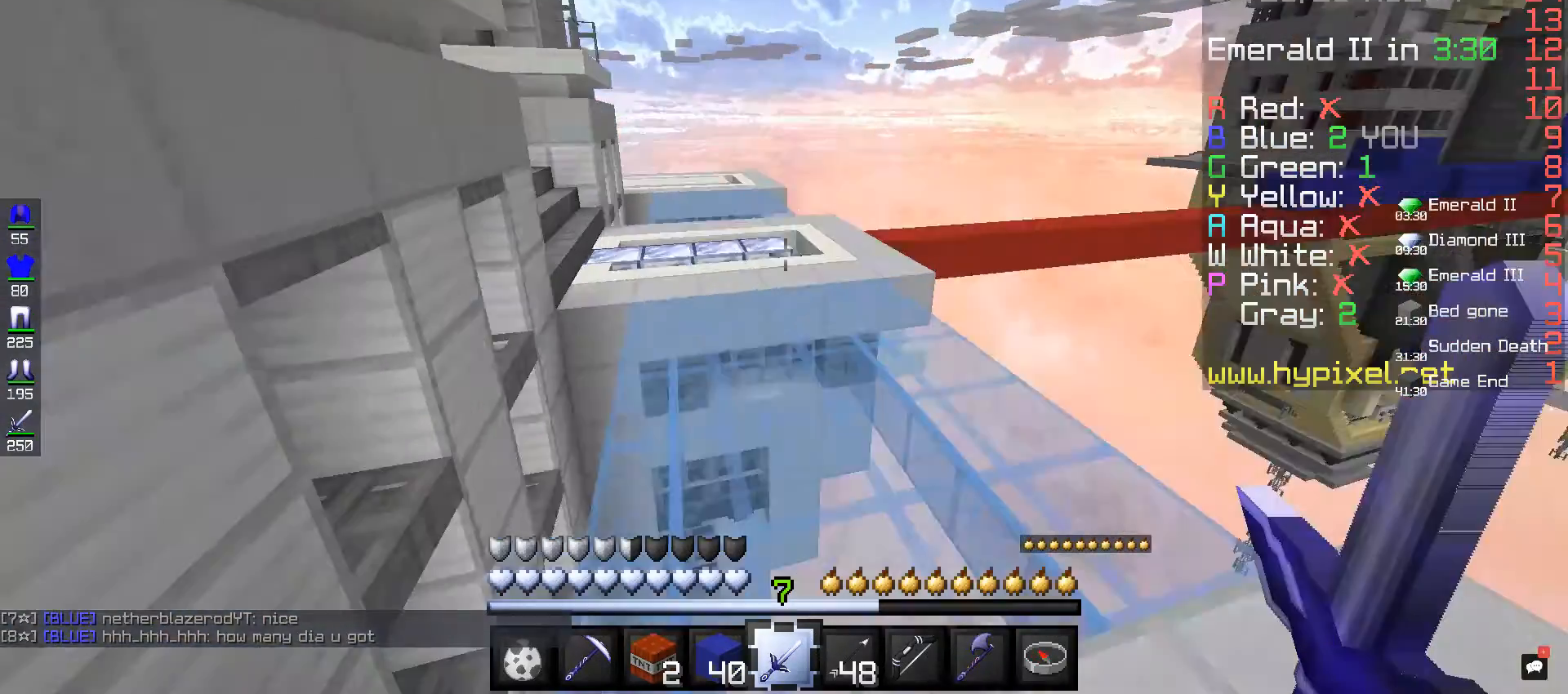
{"keys": ["space", "w"], "mouse": [], "events": [[120, "a", "up"]]}
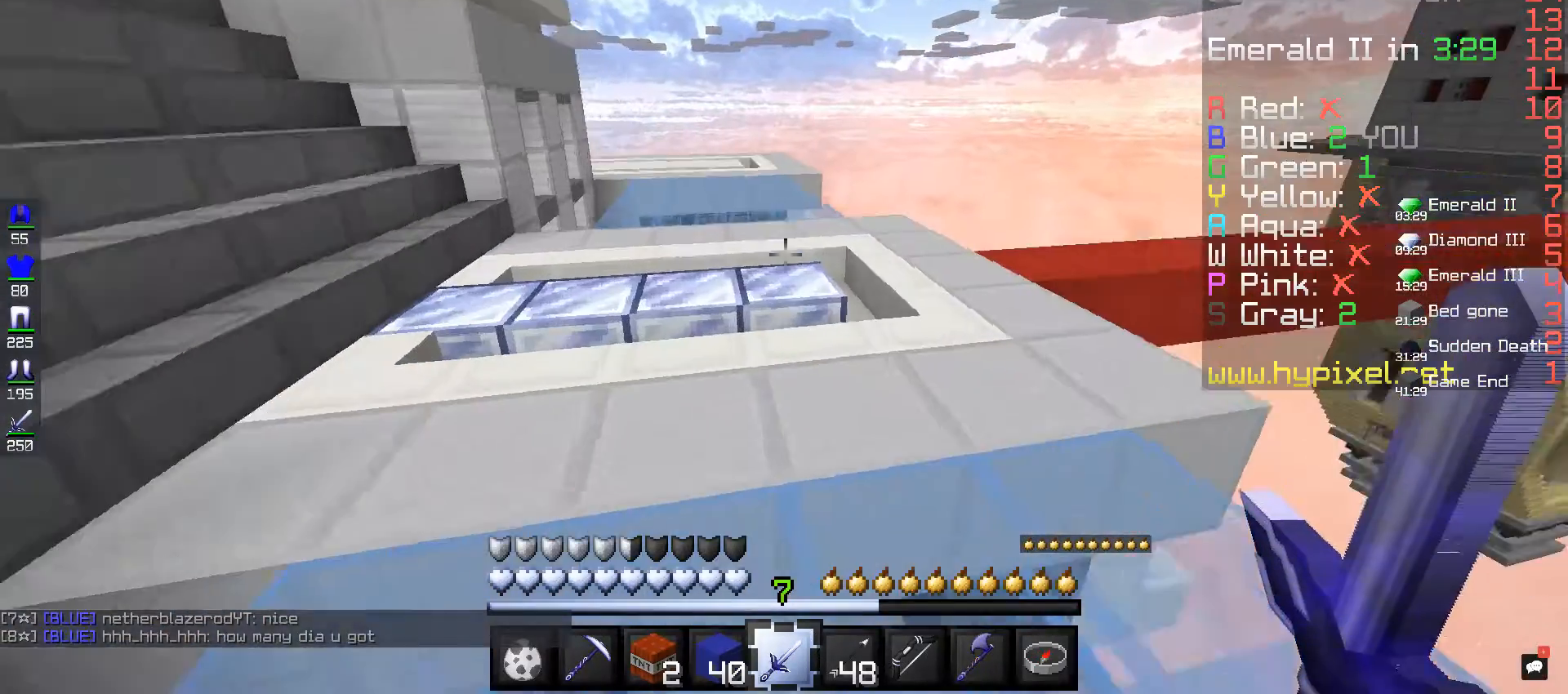
{"keys": [], "mouse": [], "events": [[280, "space", "up"], [320, "w", "up"]]}
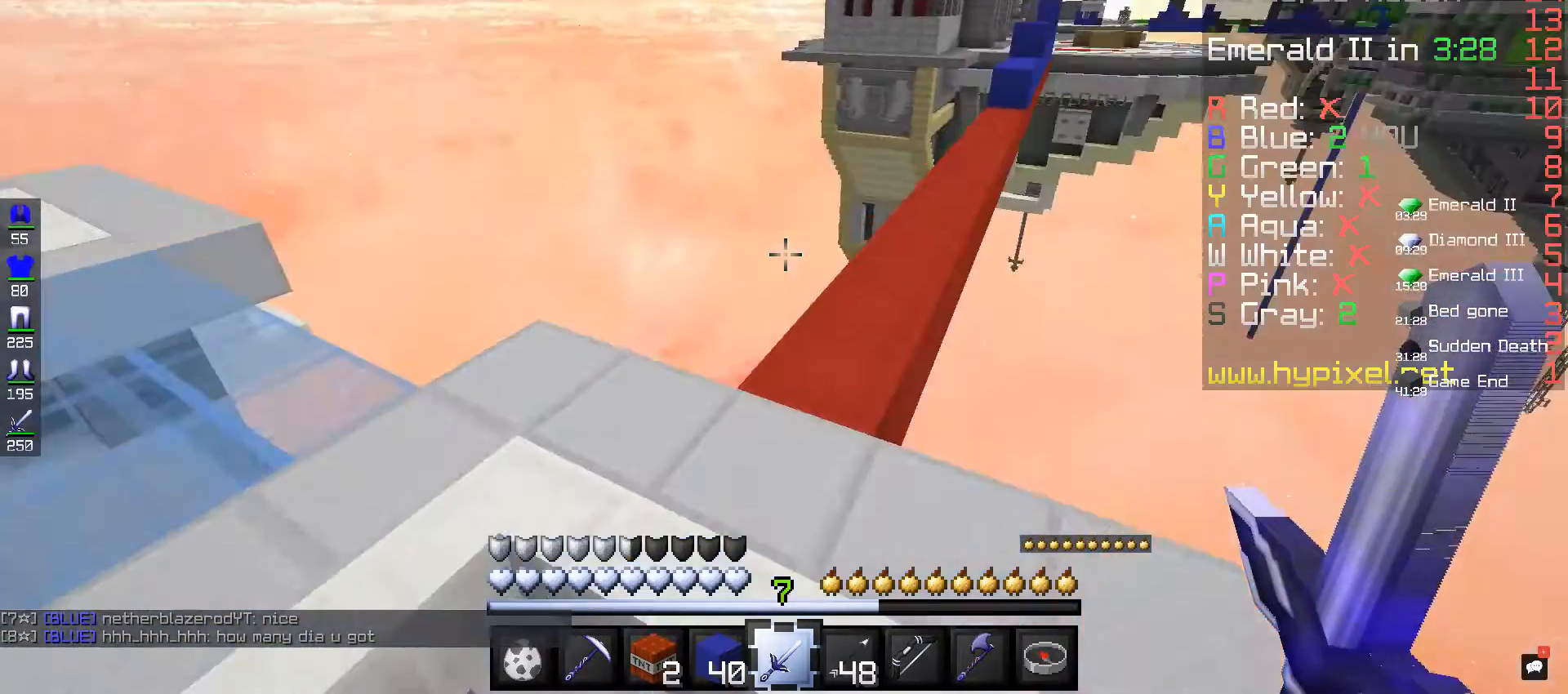
{"keys": ["w"], "mouse": [], "events": [[160, "w", "down"]]}
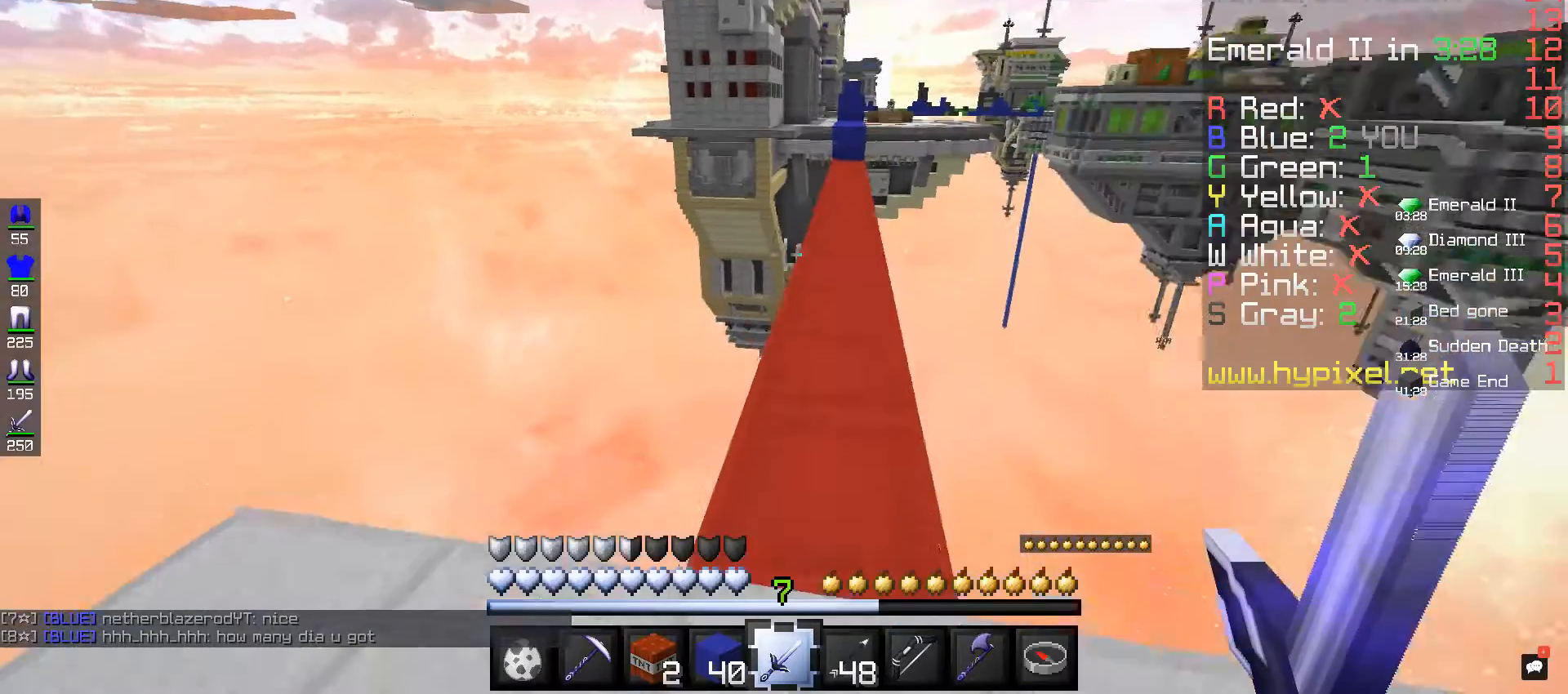
{"keys": ["s"], "mouse": [], "events": [[320, "w", "up"], [360, "s", "down"]]}
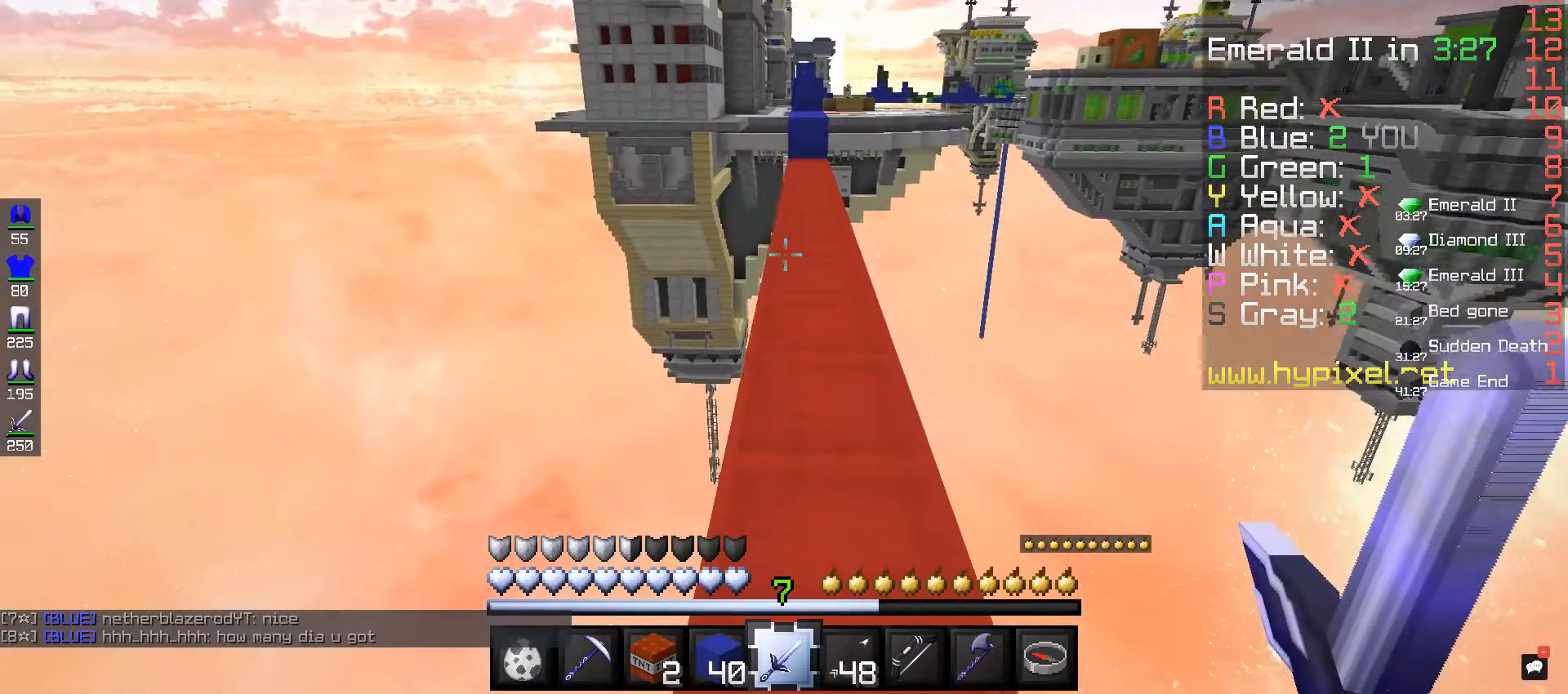
{"keys": ["s"], "mouse": [], "events": []}
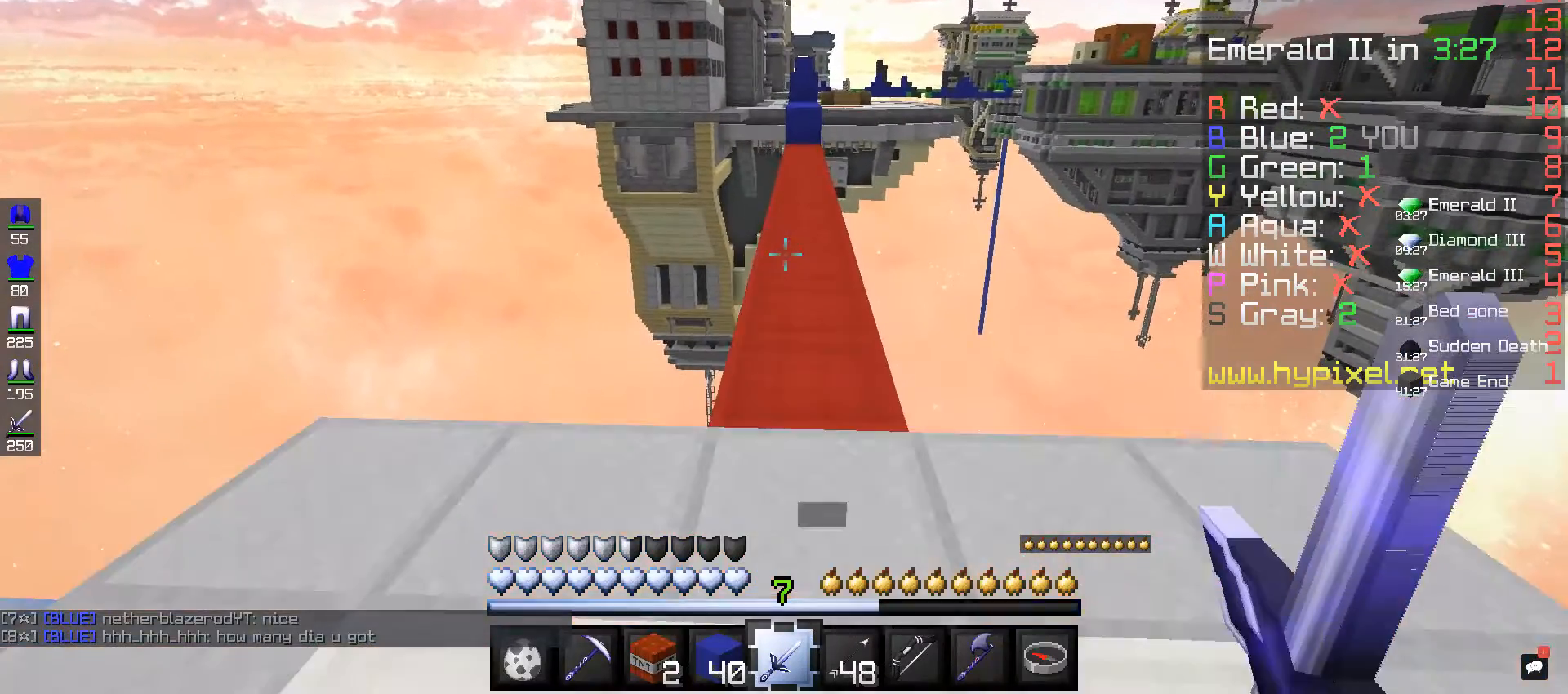
{"keys": [], "mouse": []}
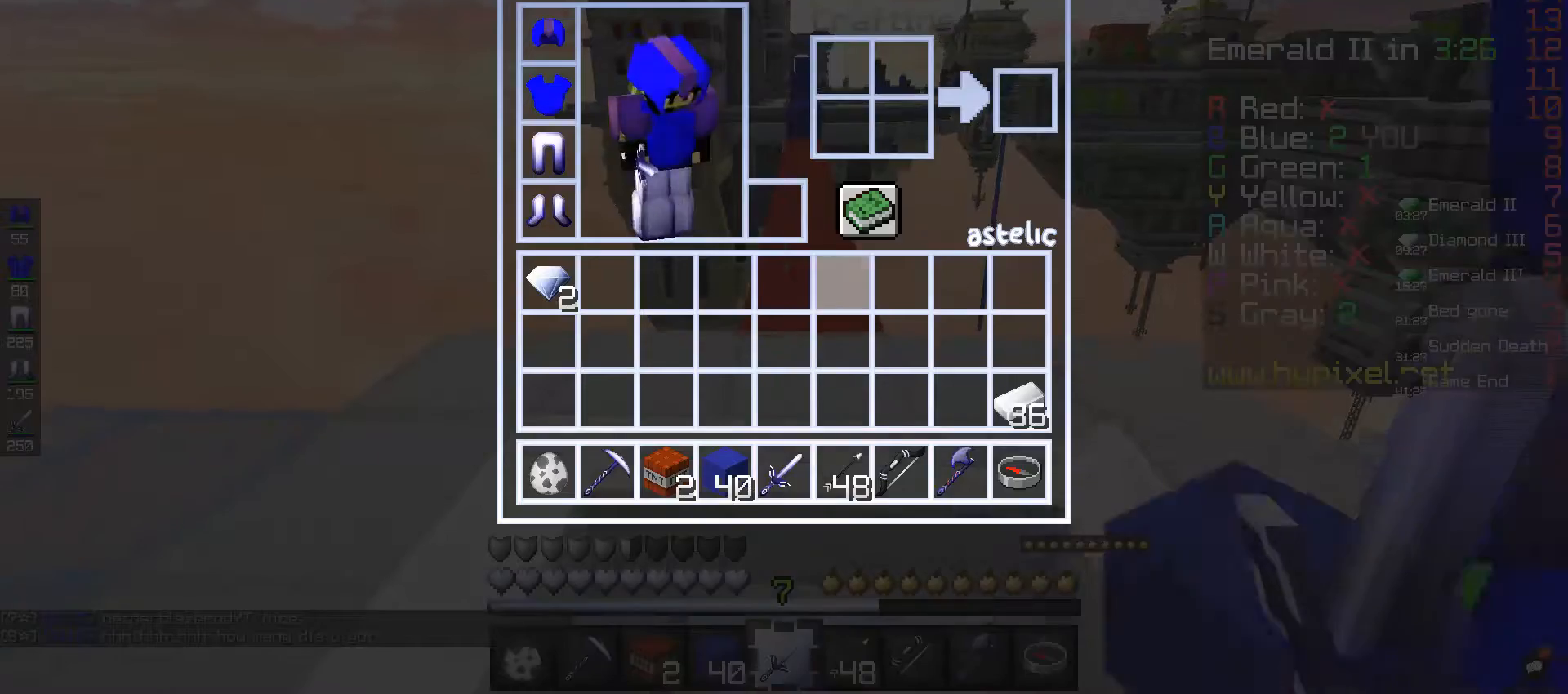
{"keys": [], "mouse": [], "events": []}
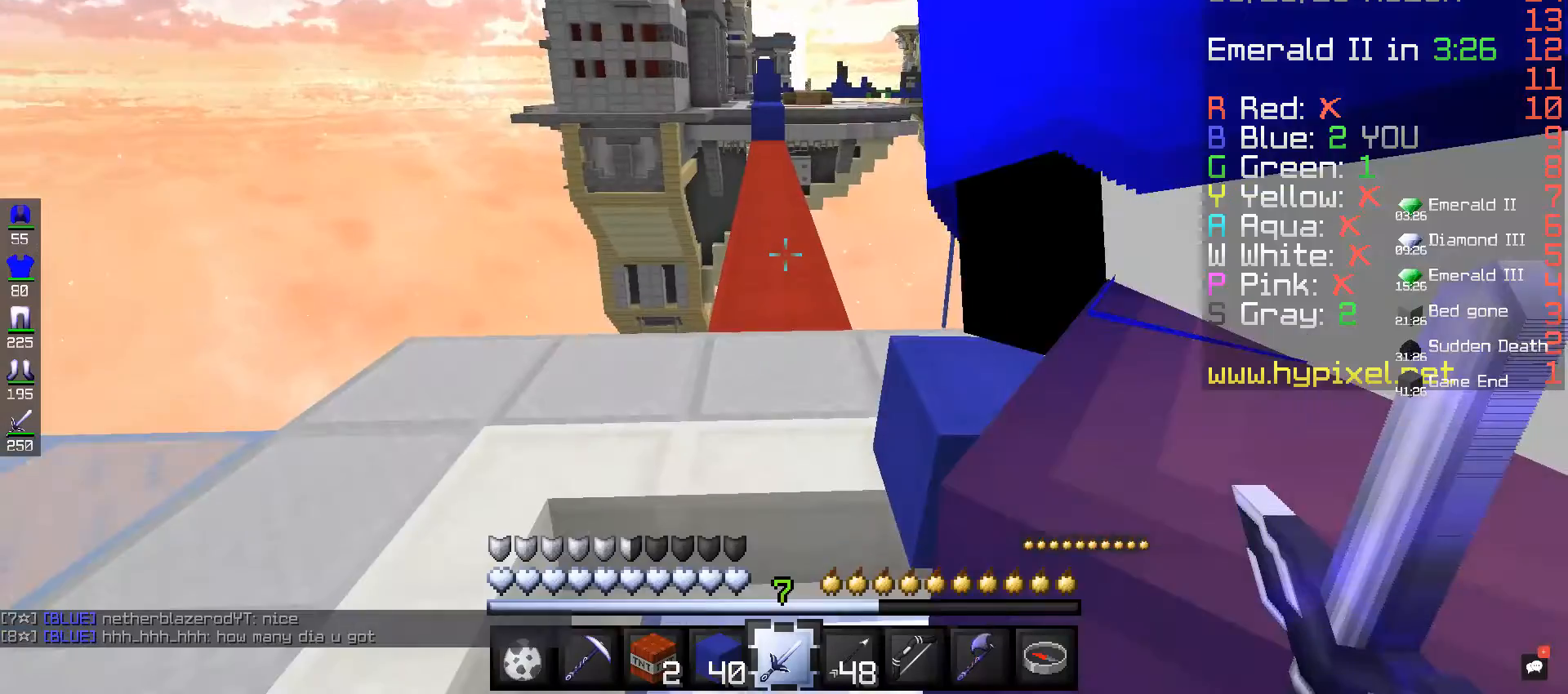
{"keys": [], "mouse": [], "events": [[40, "w", "down"], [320, "w", "up"]]}
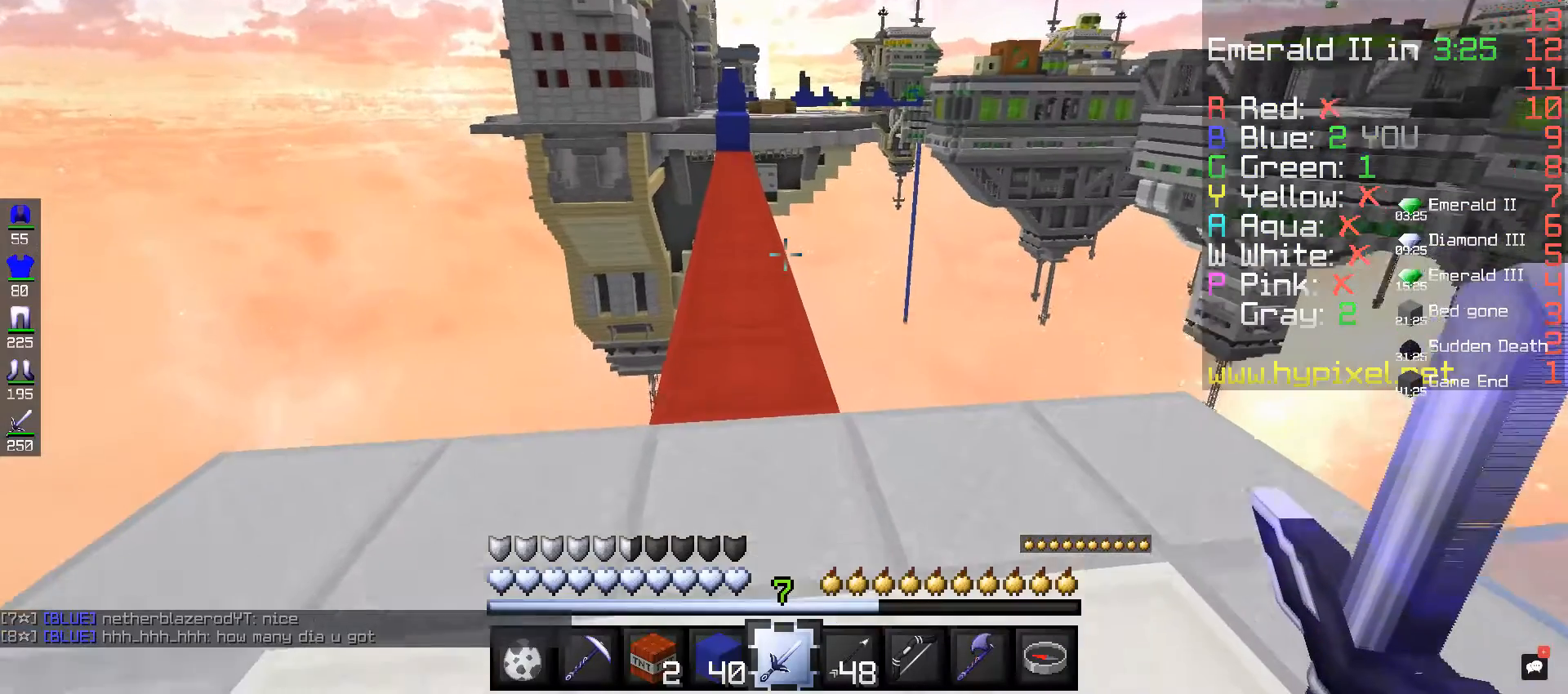
{"keys": [], "mouse": [], "events": []}
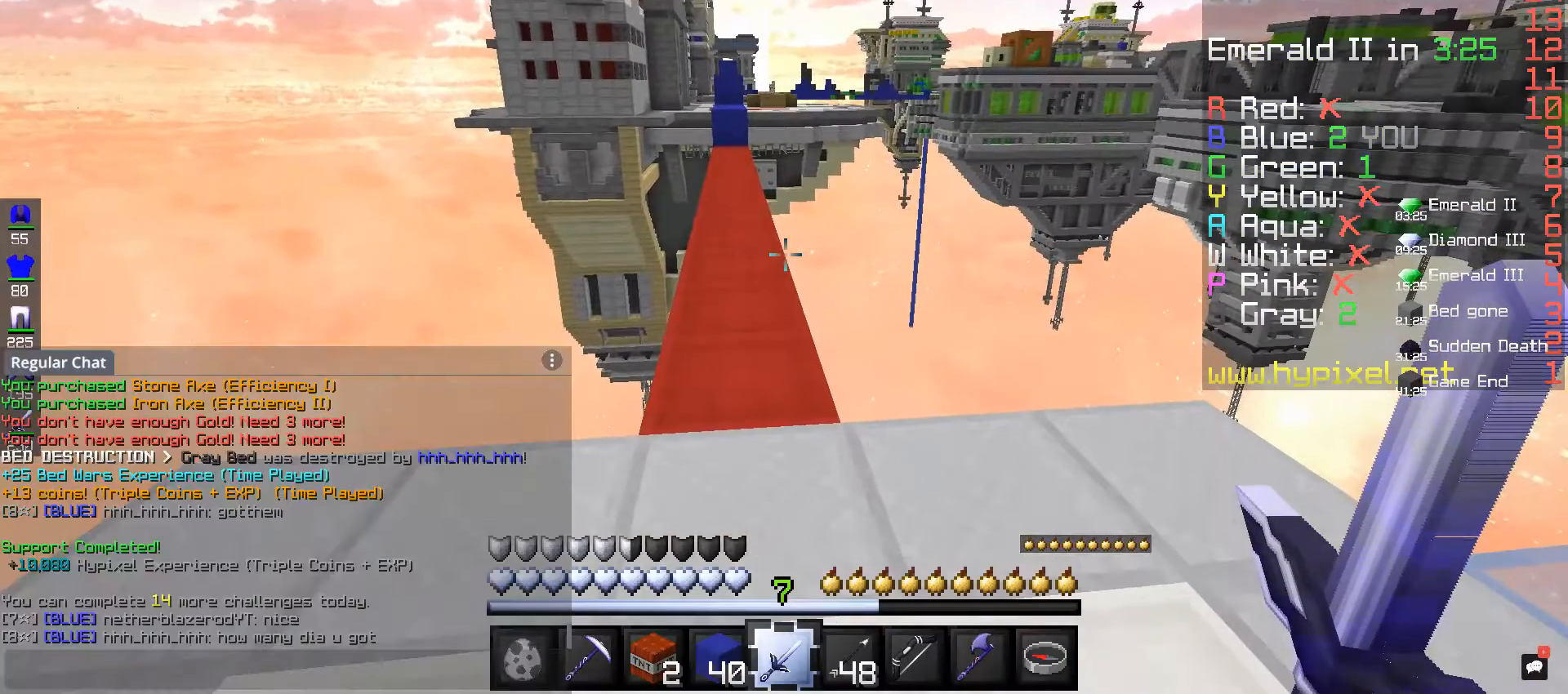
{"keys": [], "mouse": [], "events": []}
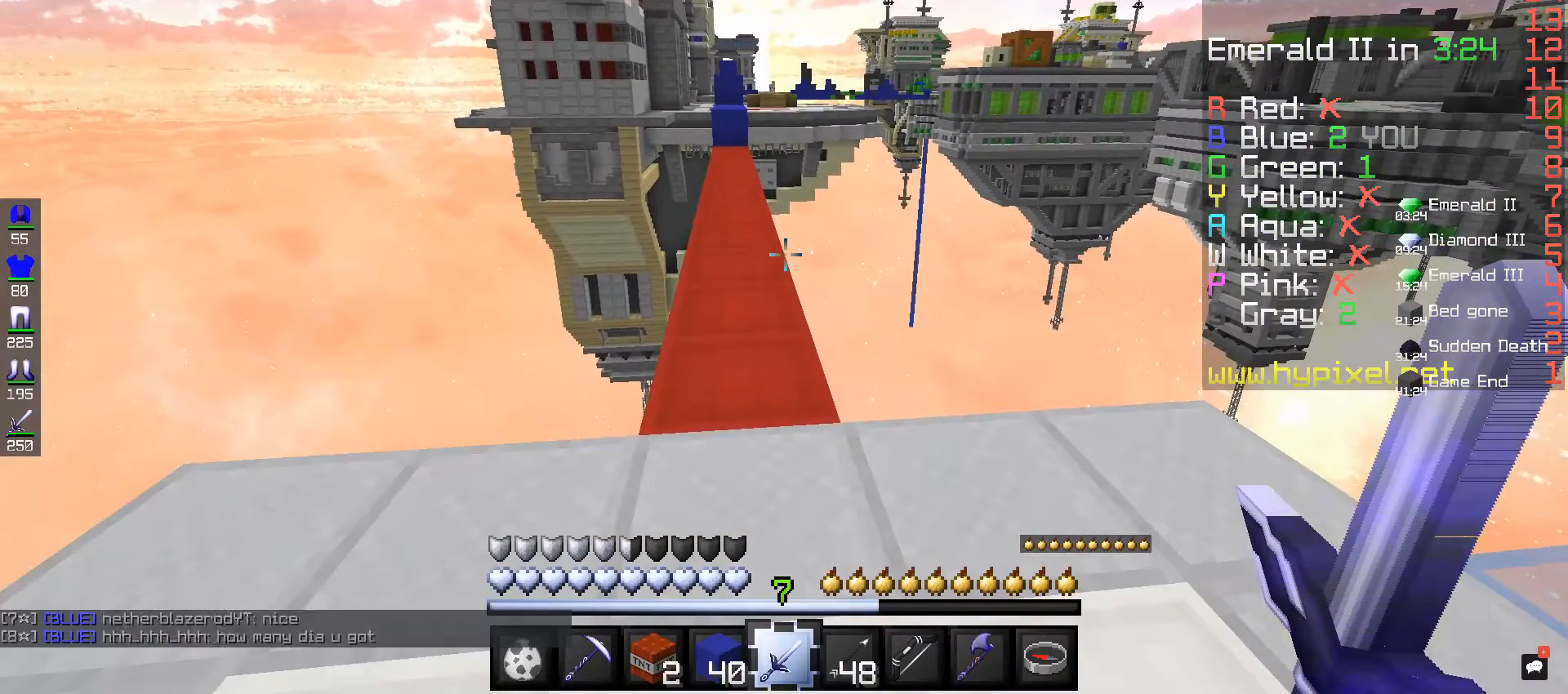
{"keys": ["w"], "mouse": [], "events": [[320, "w", "down"]]}
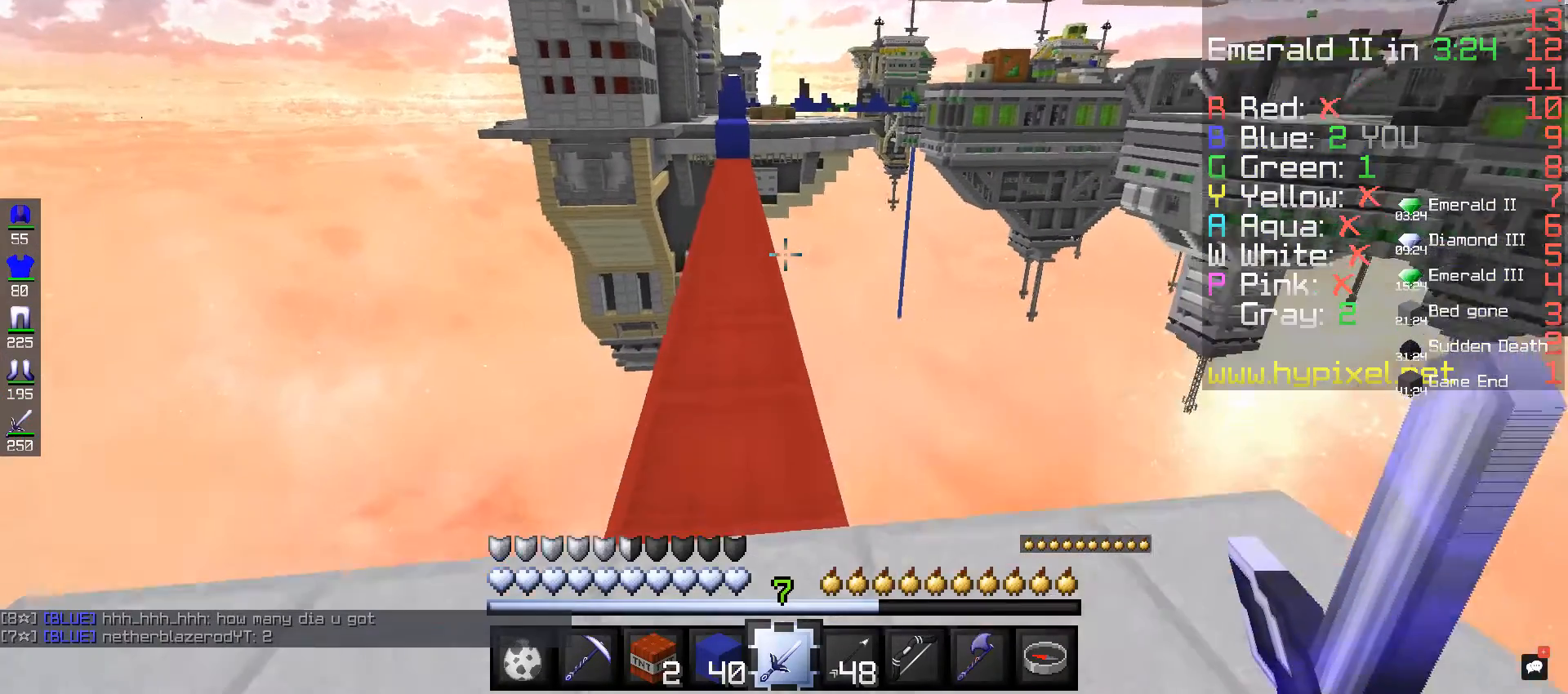
{"keys": ["w"], "mouse": [], "events": []}
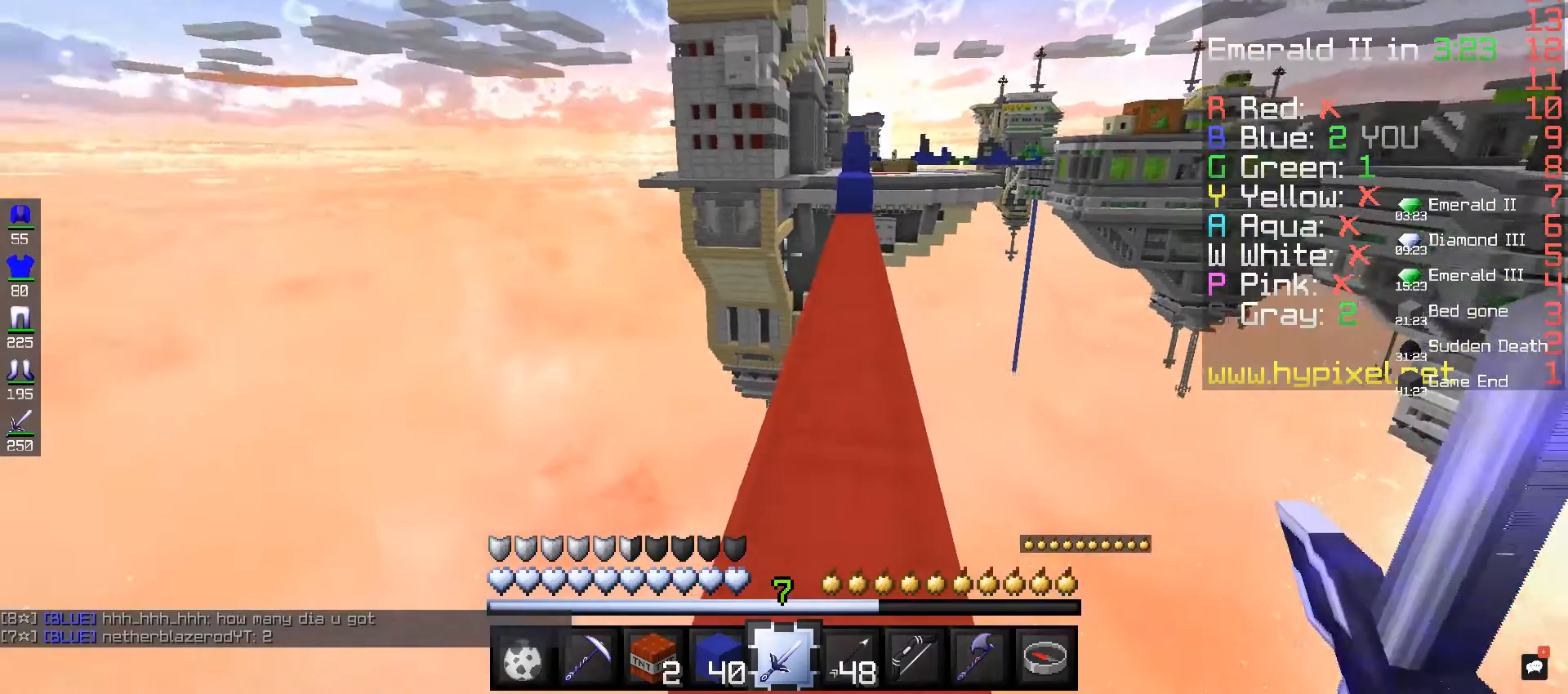
{"keys": ["space", "w"], "mouse": [], "events": [[120, "space", "down"]]}
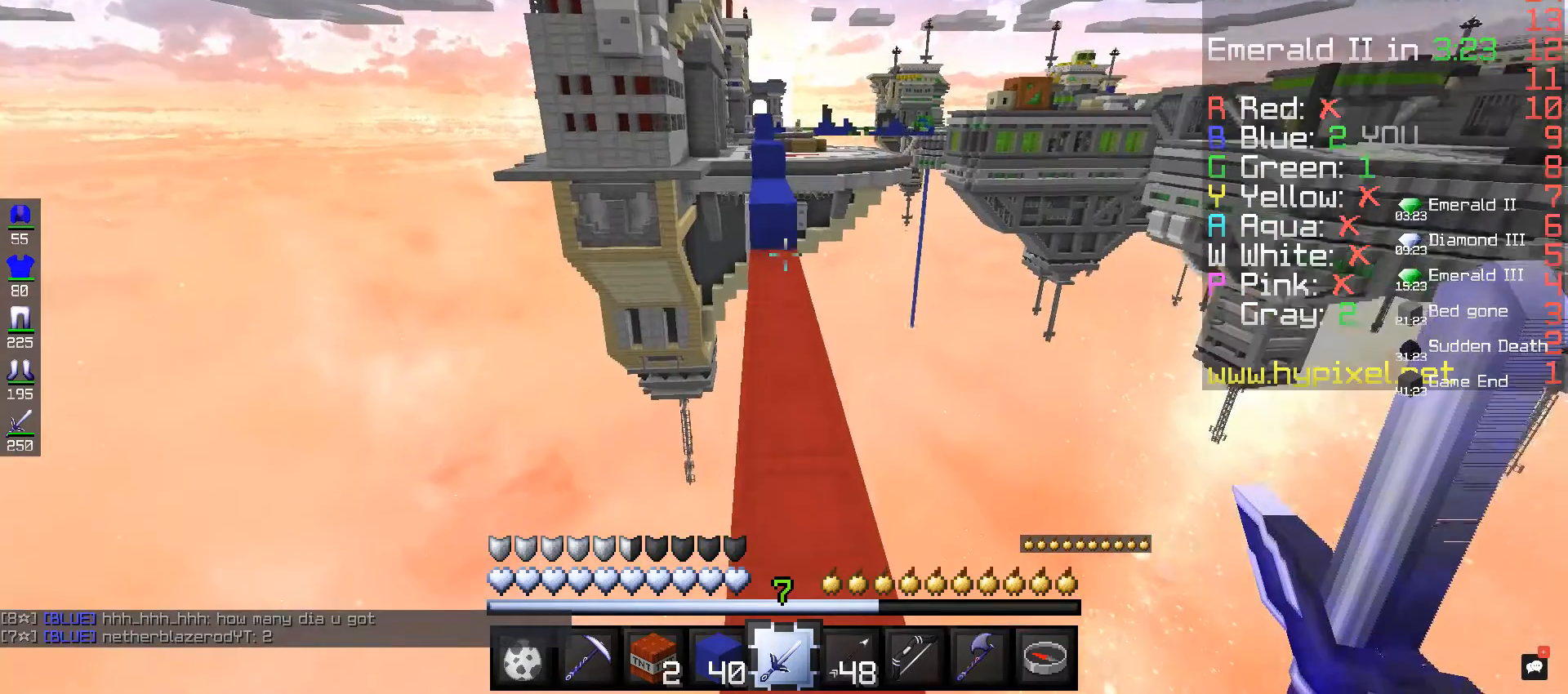
{"keys": ["space", "w"], "mouse": [], "events": []}
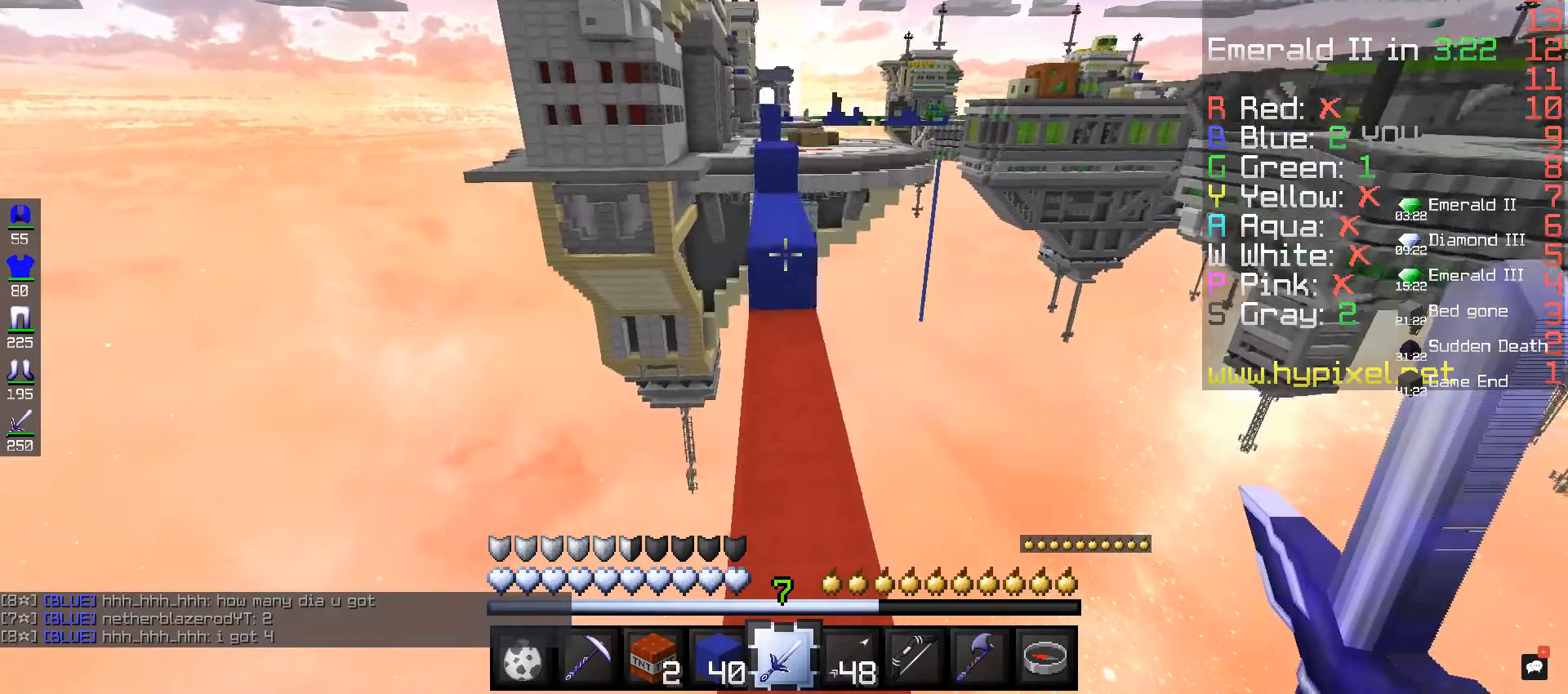
{"keys": ["w"], "mouse": [], "events": [[120, "space", "up"]]}
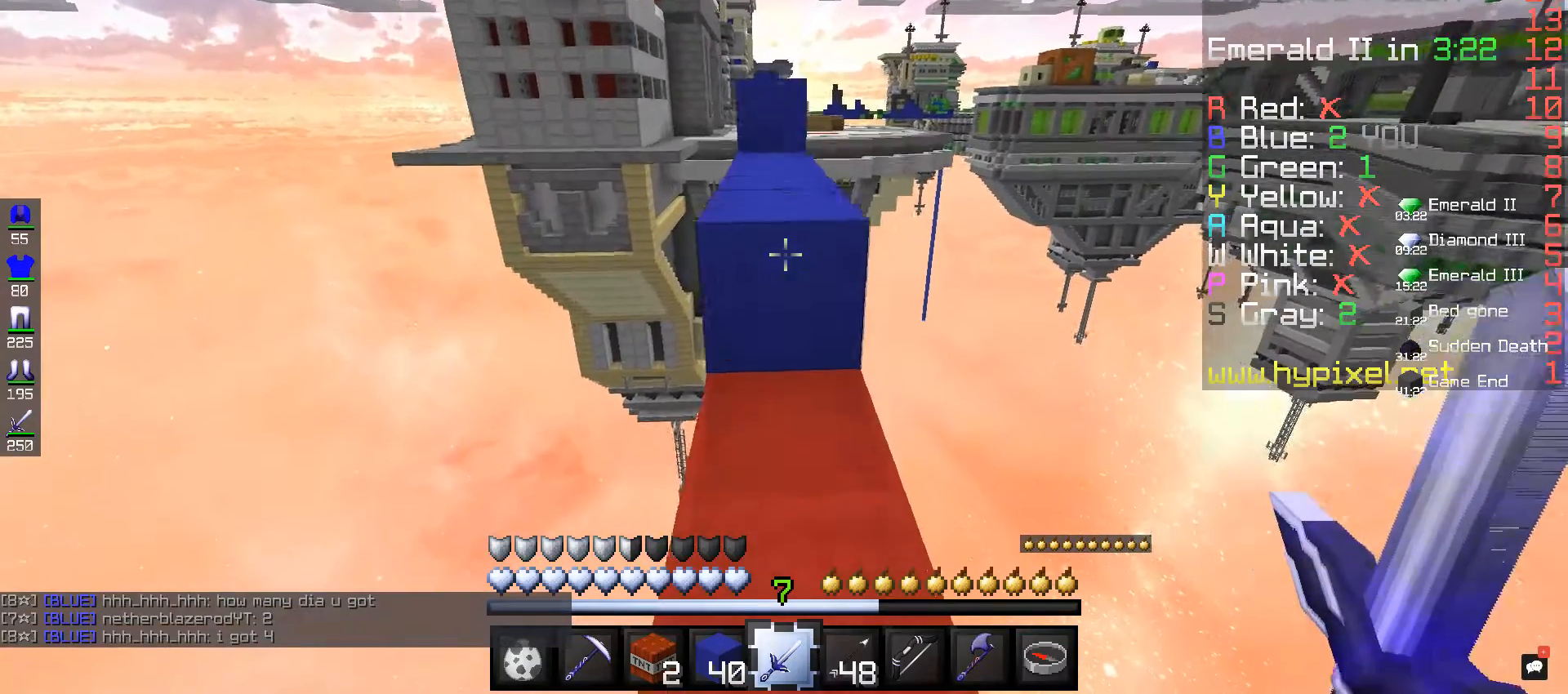
{"keys": ["w"], "mouse": [], "events": [[80, "space", "down"], [360, "space", "up"]]}
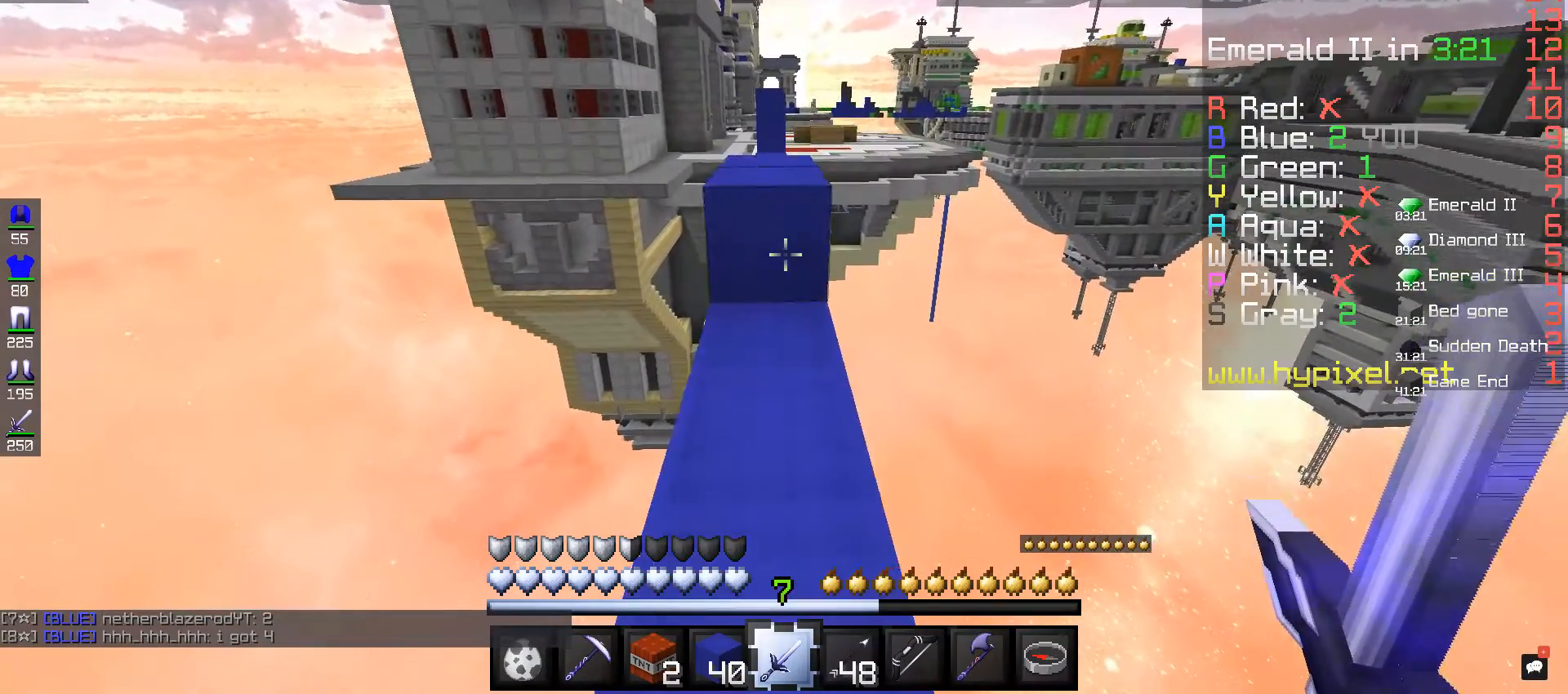
{"keys": ["w"], "mouse": [], "events": [[280, "space", "down"], [400, "space", "up"]]}
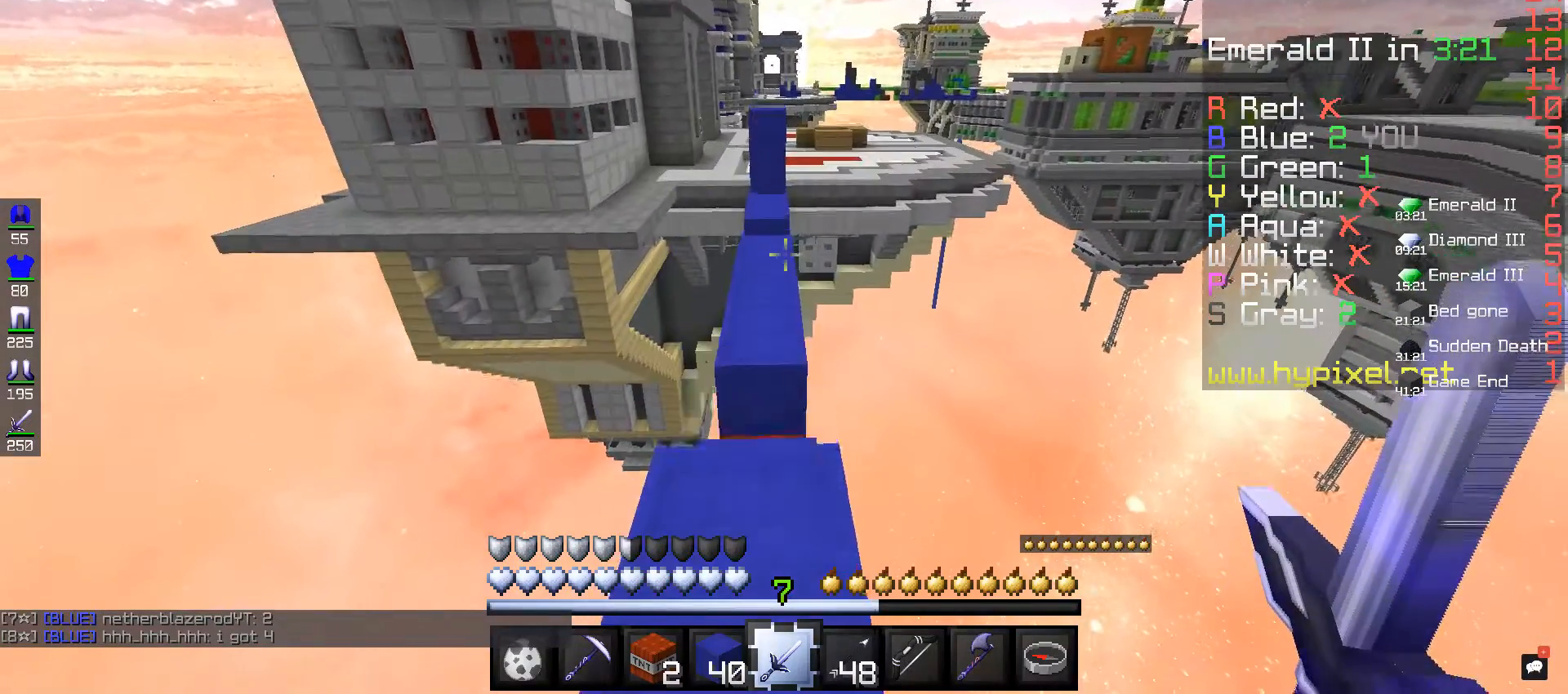
{"keys": ["space", "w"], "mouse": [], "events": [[320, "space", "down"]]}
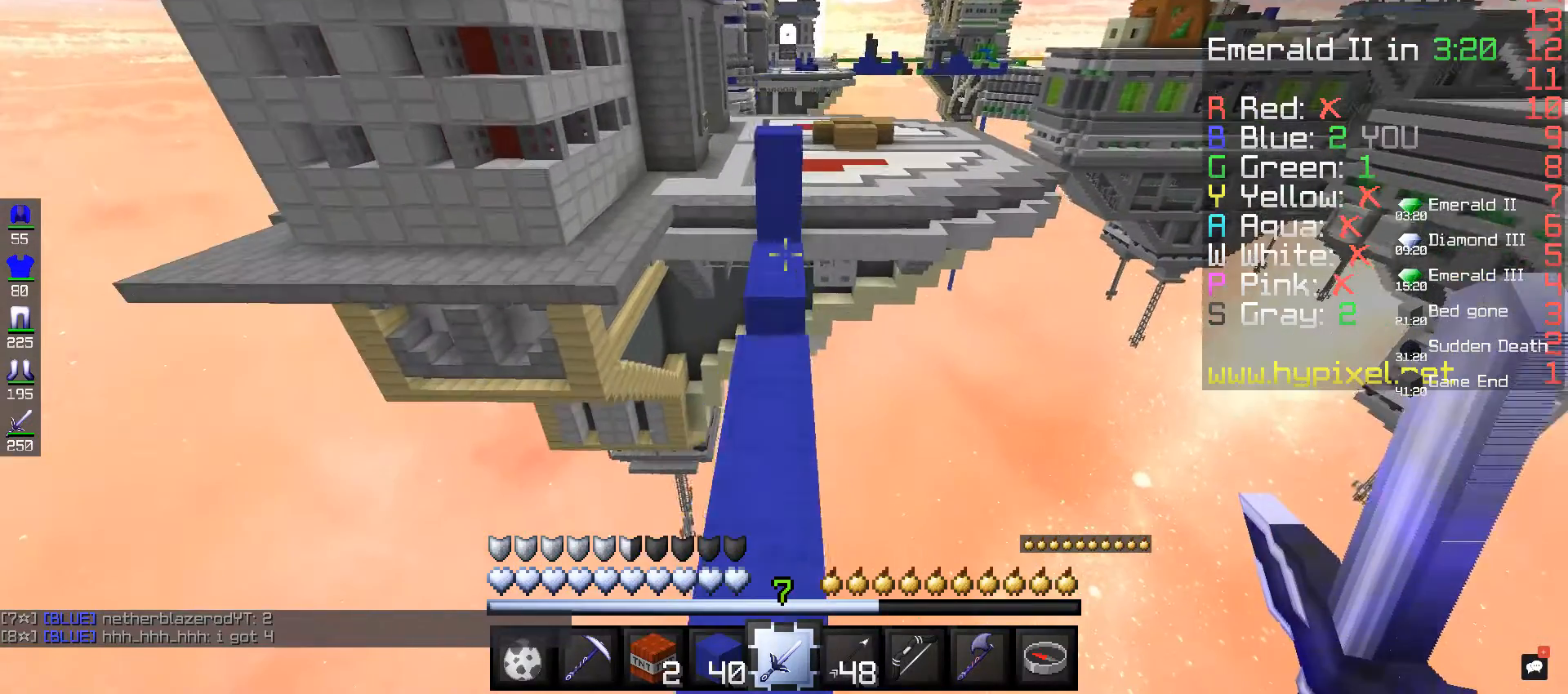
{"keys": ["space", "w"], "mouse": [], "events": [[40, "space", "up"], [440, "space", "down"]]}
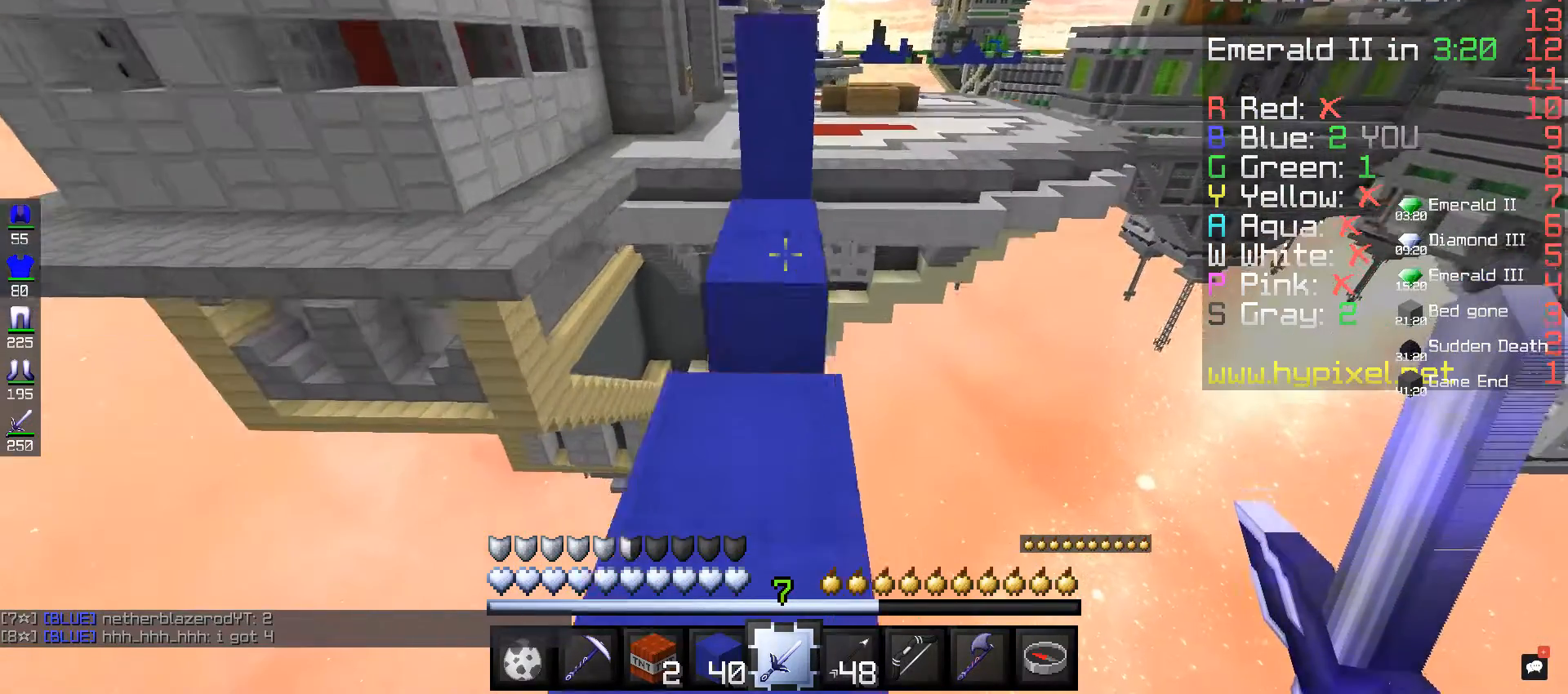
{"keys": [], "mouse": [], "events": [[160, "space", "up"], [360, "w", "up"]]}
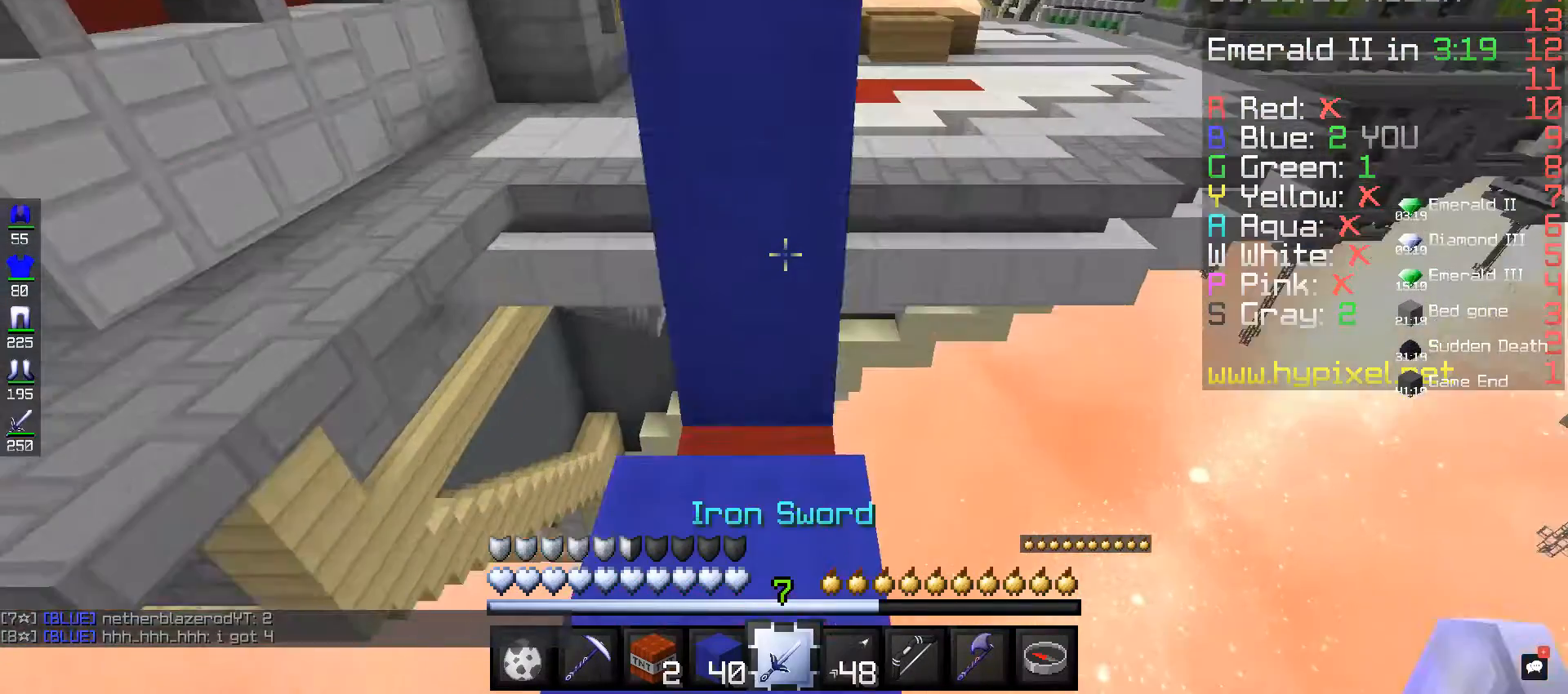
{"keys": ["s"], "mouse": [], "events": [[400, "s", "down"]]}
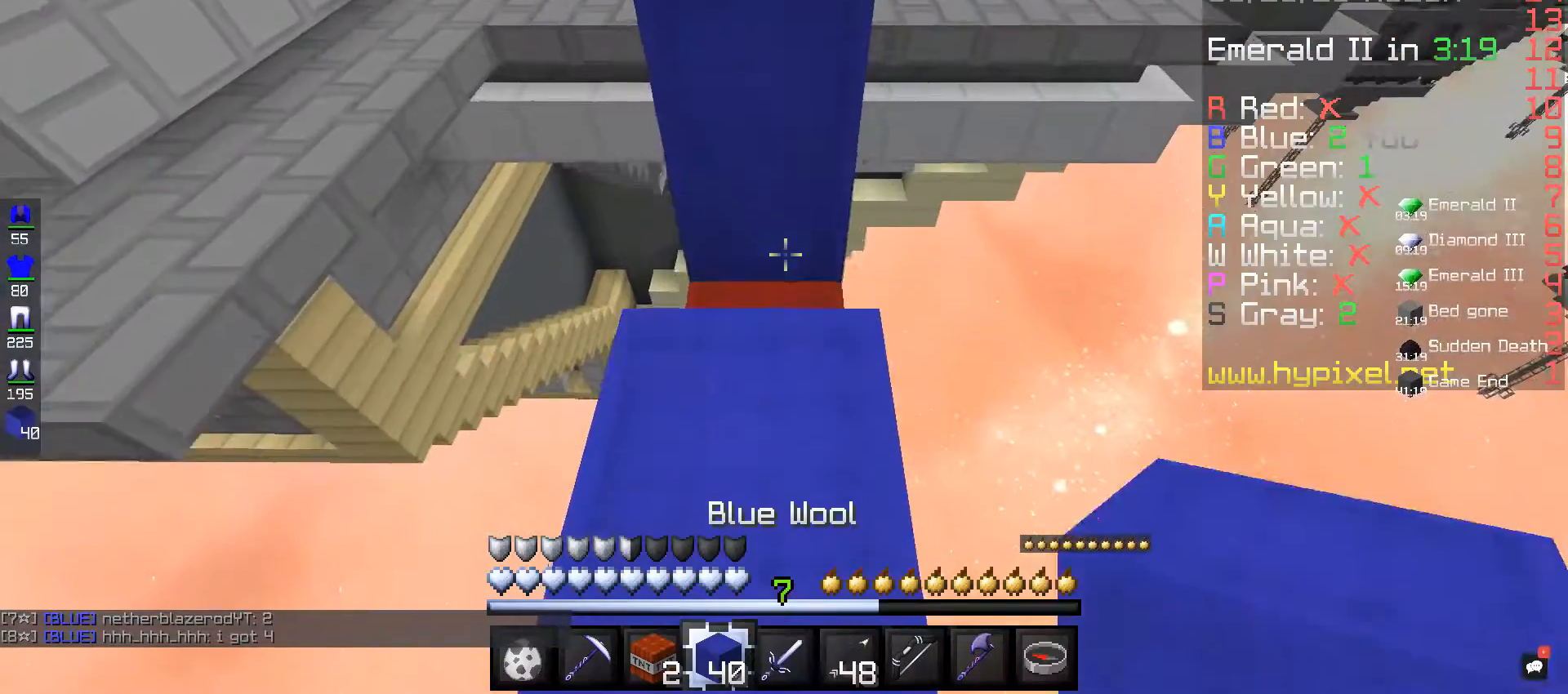
{"keys": [], "mouse": ["right"], "events": [[40, "mouse_right", "down"], [120, "s", "up"], [200, "mouse_right", "up"], [320, "mouse_right", "down"], [440, "mouse_right", "up"], [480, "mouse_right", "down"]]}
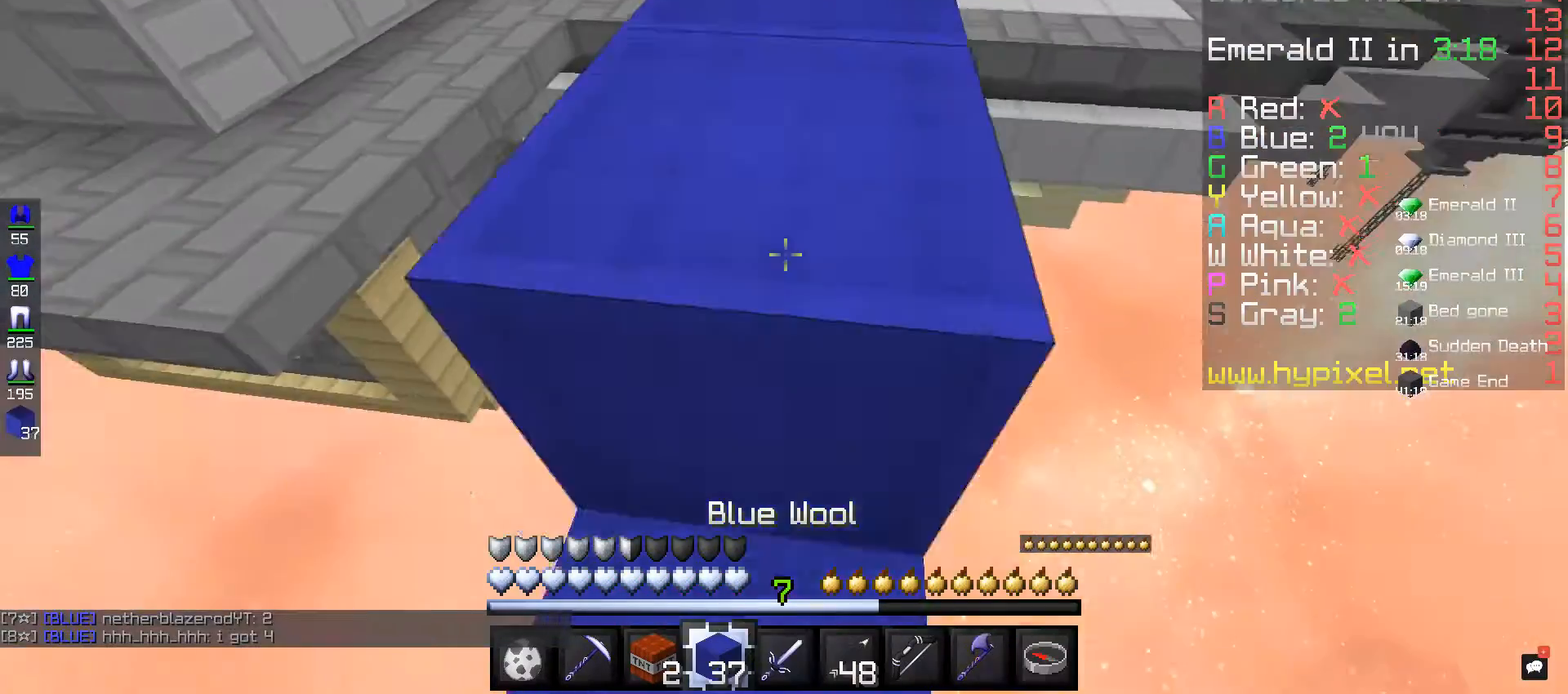
{"keys": ["space", "w"], "mouse": [], "events": [[80, "w", "down"], [160, "mouse_right", "up"], [400, "space", "down"]]}
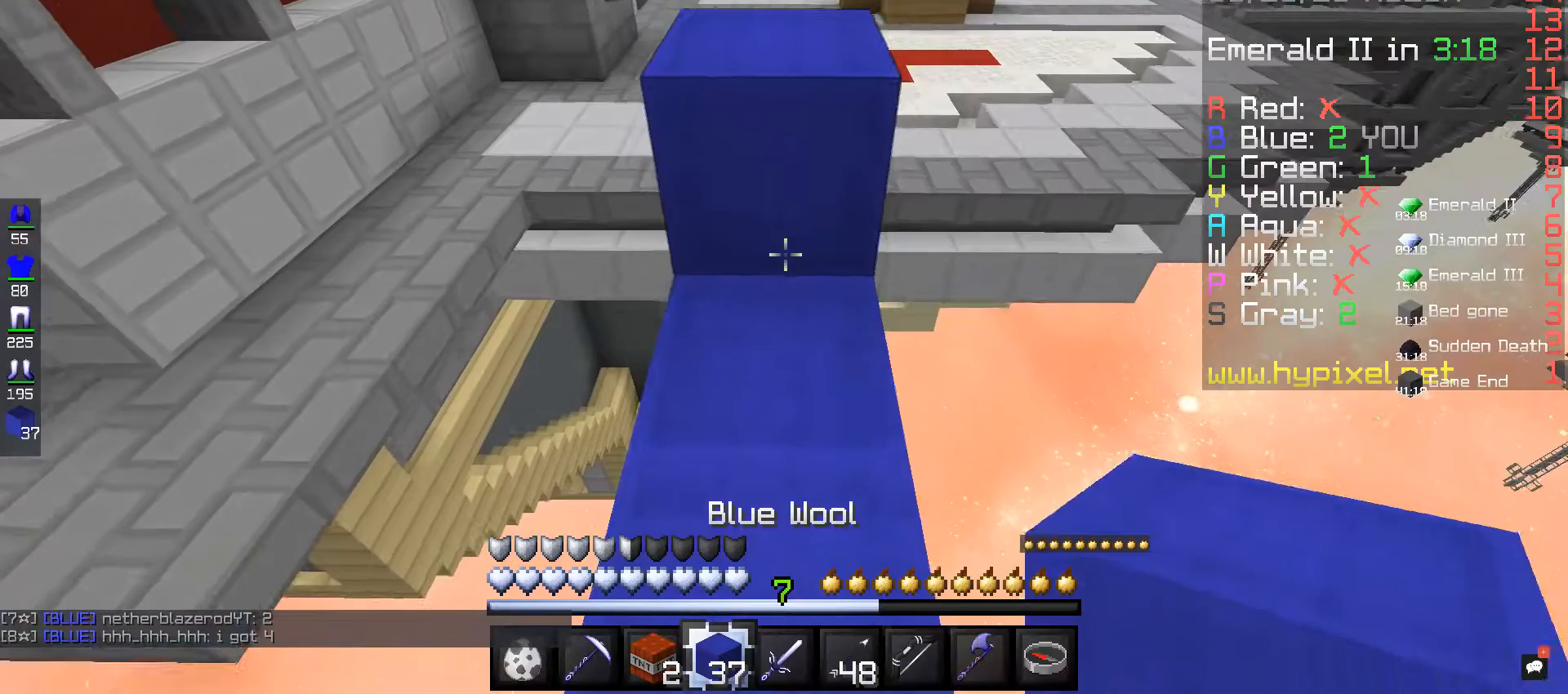
{"keys": ["space", "w"], "mouse": [], "events": [[160, "space", "up"], [480, "space", "down"]]}
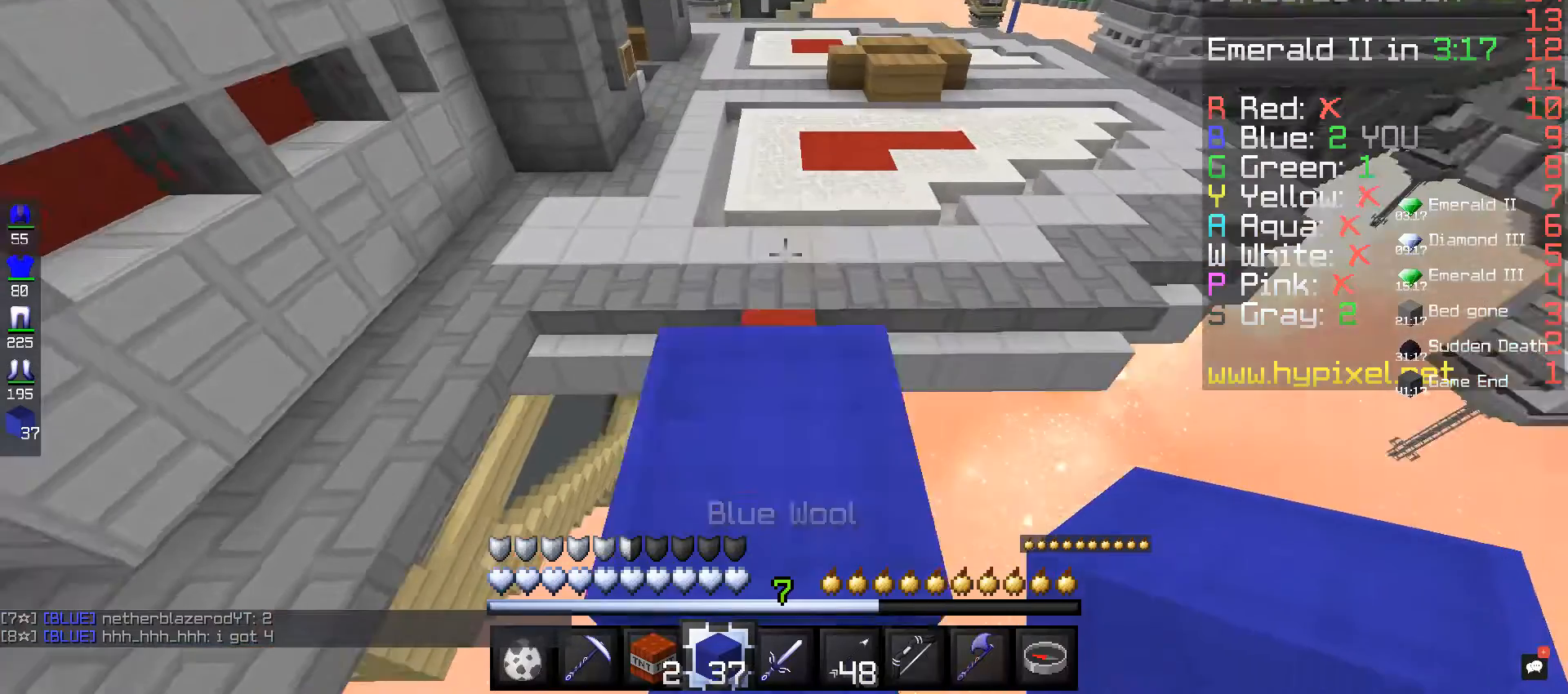
{"keys": [], "mouse": [], "events": [[80, "w", "up"], [200, "space", "up"]]}
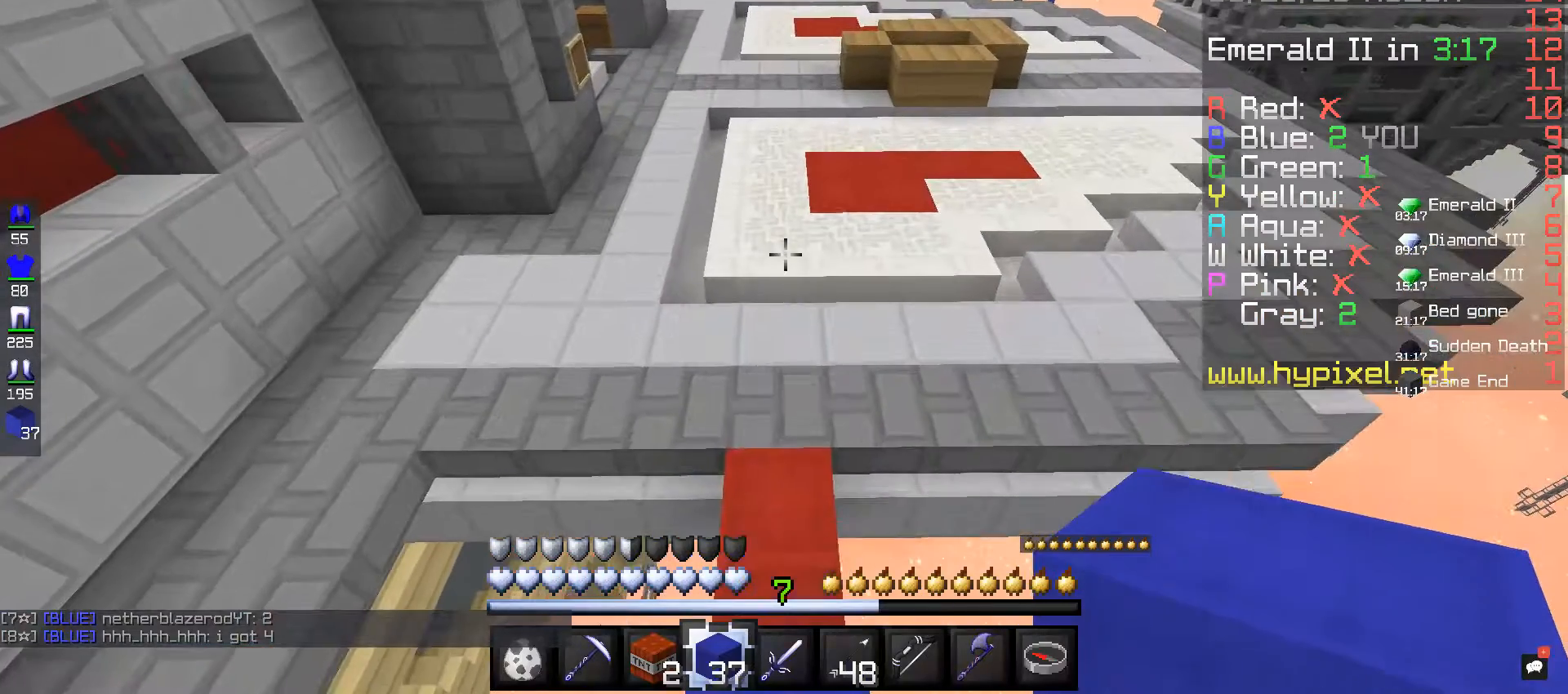
{"keys": [], "mouse": [], "events": []}
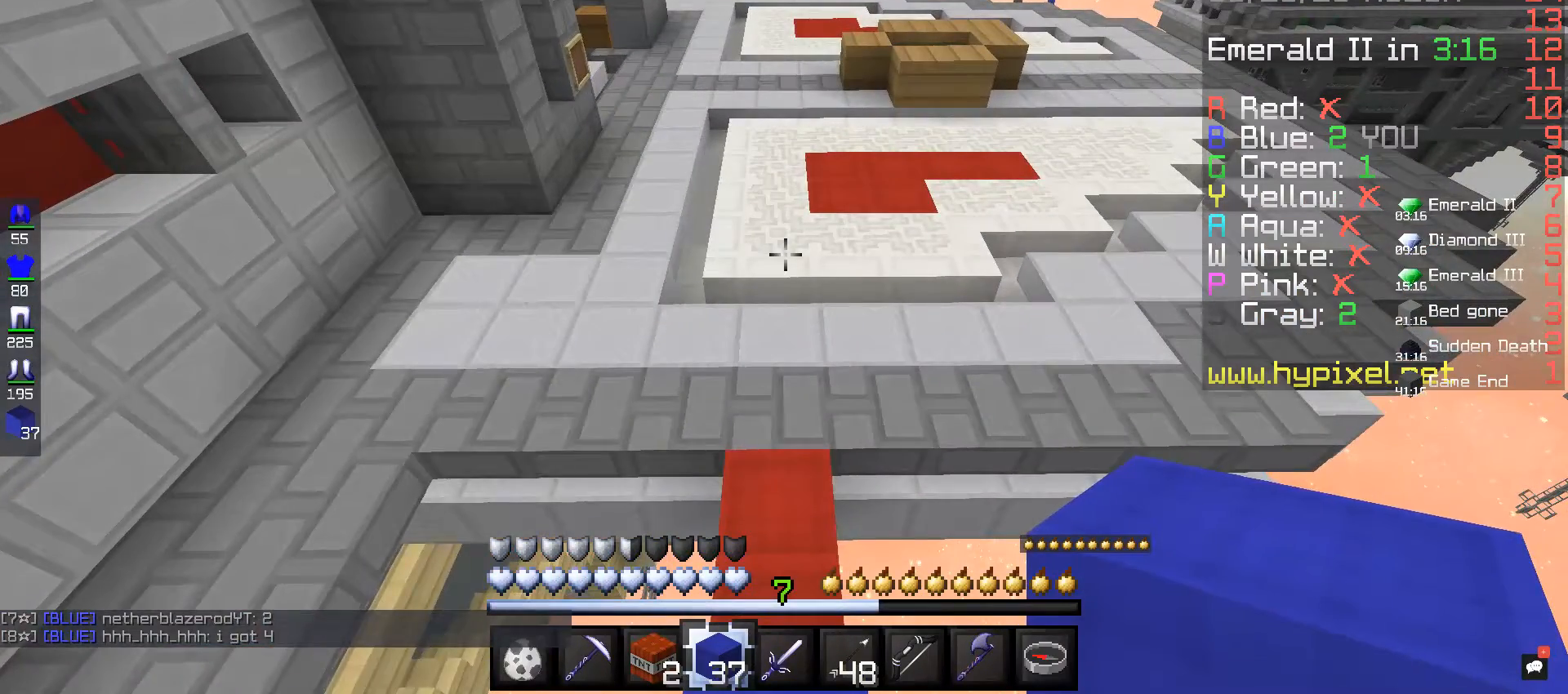
{"keys": [], "mouse": [], "events": []}